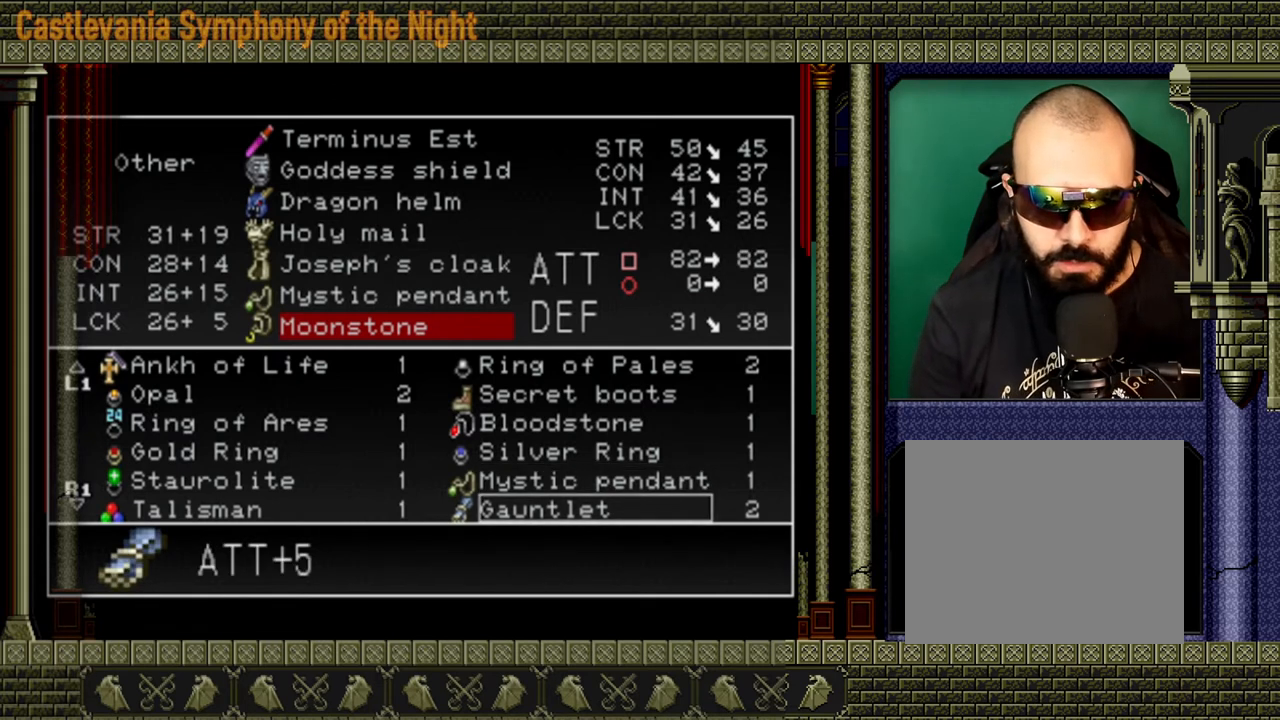
Gameplay with a controller (Xbox layout); each line is a JSON object with the inputs held at the frame after it. "events" lists button and stick changes between this image and that frame as [ms after this image, input, new state], when the widget could be followed in between. Not read: L3 R3.
{"buttons": [], "left_stick": "center", "right_stick": "center", "events": []}
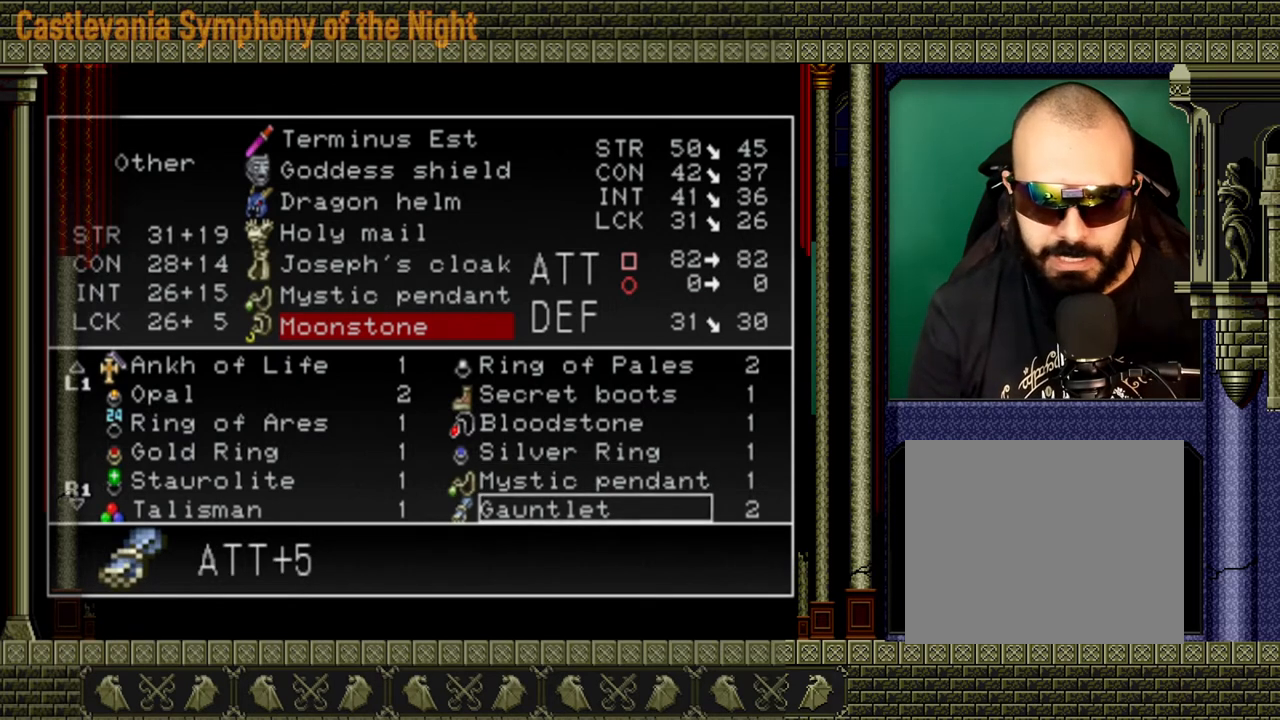
{"buttons": [], "left_stick": "center", "right_stick": "center", "events": []}
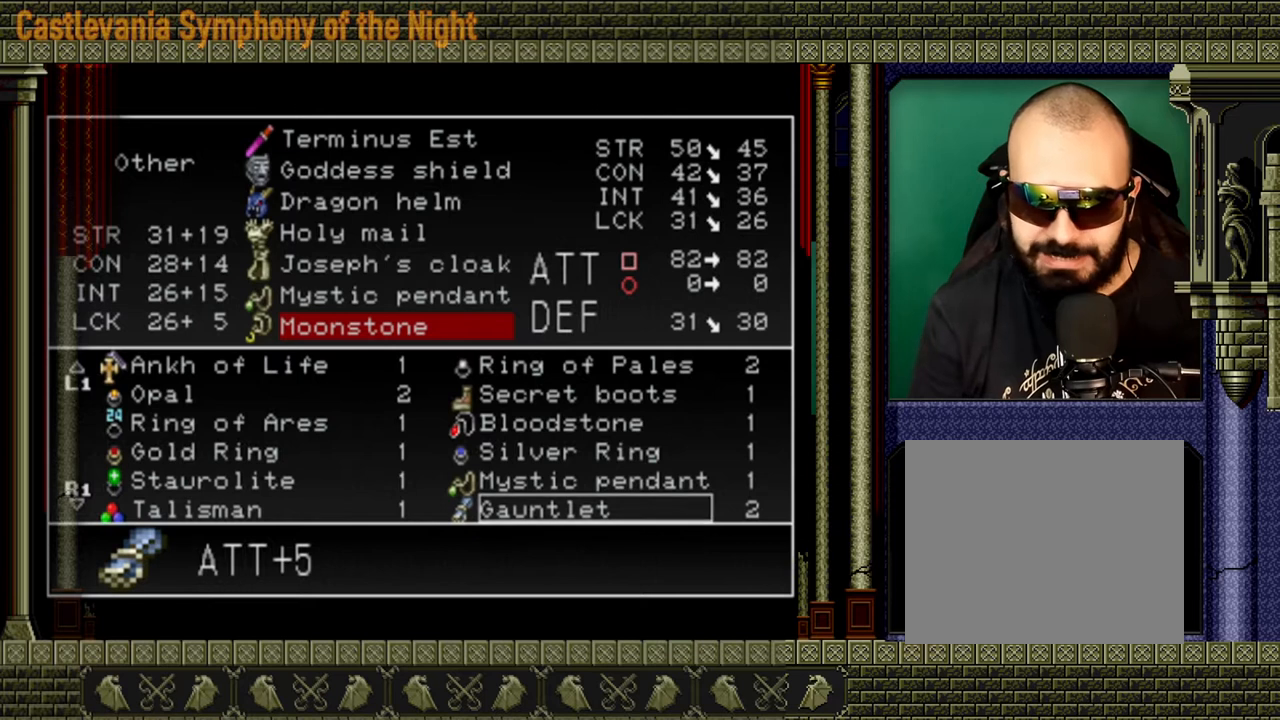
{"buttons": [], "left_stick": "center", "right_stick": "center", "events": []}
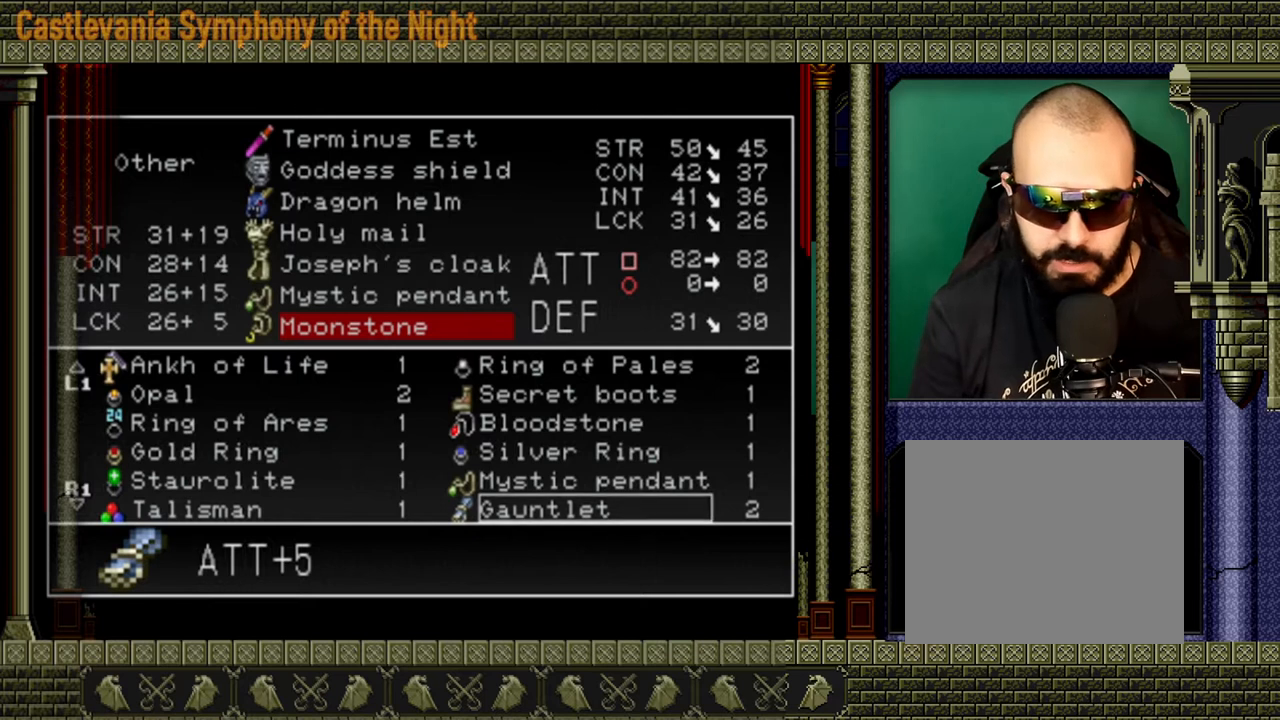
{"buttons": [], "left_stick": "center", "right_stick": "center", "events": [[40, "left_stick", "left"], [200, "left_stick", "center"]]}
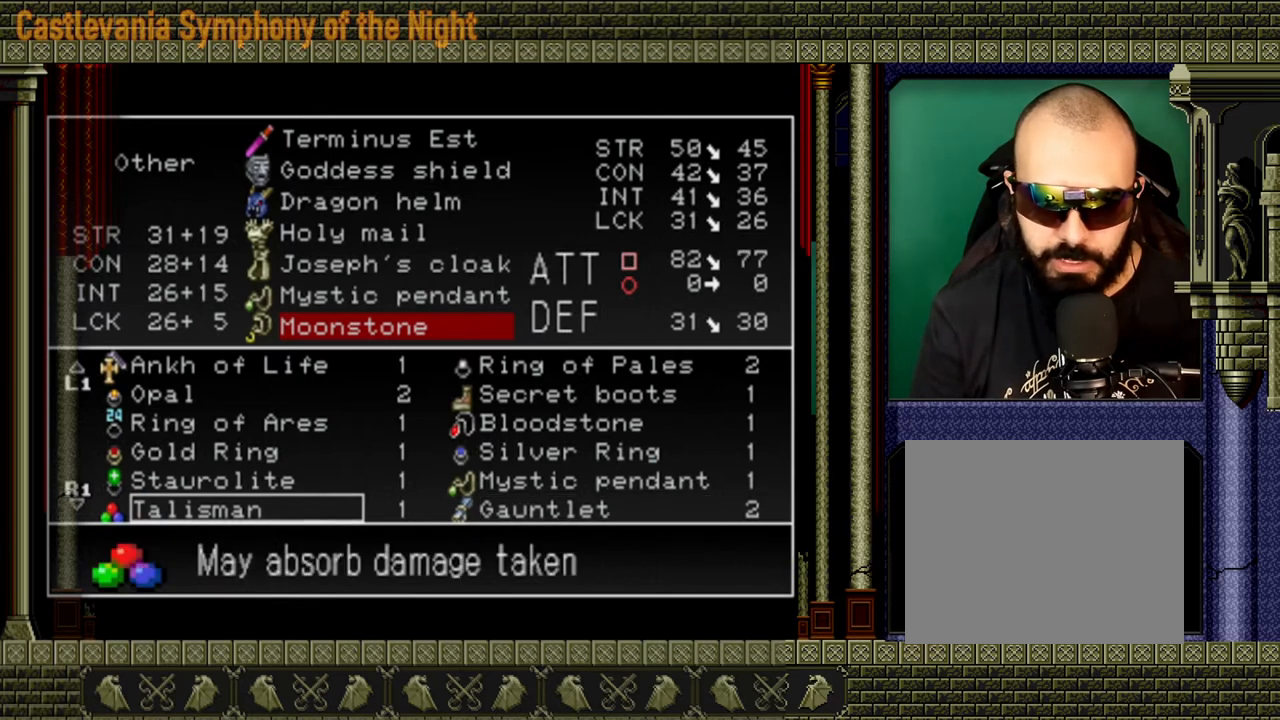
{"buttons": [], "left_stick": "center", "right_stick": "center", "events": [[200, "Y", "down"], [320, "Y", "up"]]}
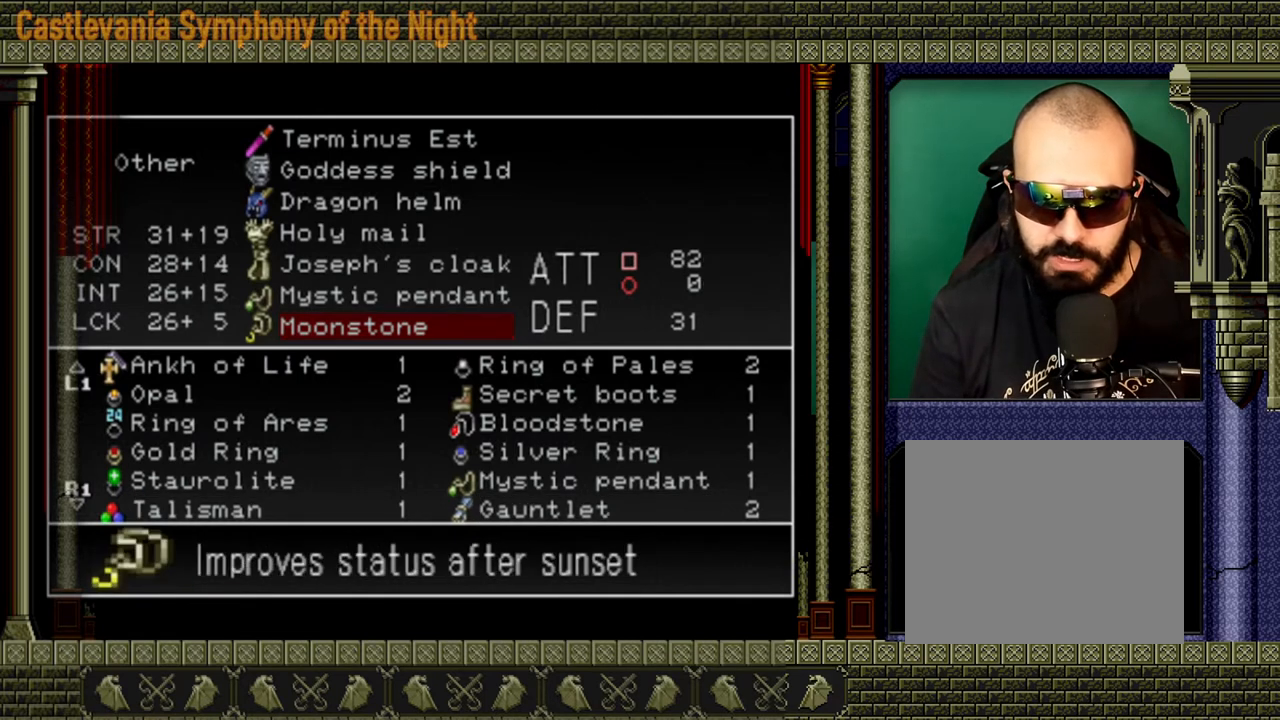
{"buttons": [], "left_stick": "center", "right_stick": "center", "events": [[200, "Y", "down"], [320, "Y", "up"]]}
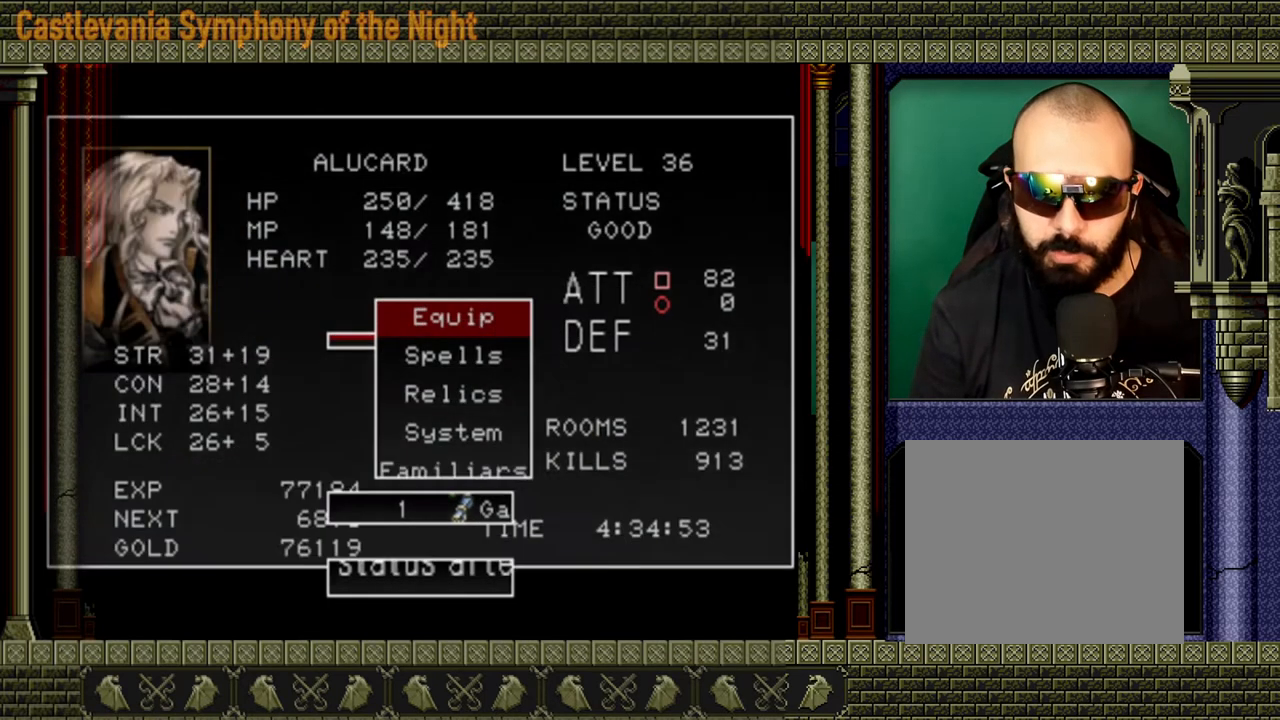
{"buttons": [], "left_stick": "center", "right_stick": "center", "events": [[120, "Y", "down"], [280, "Y", "up"]]}
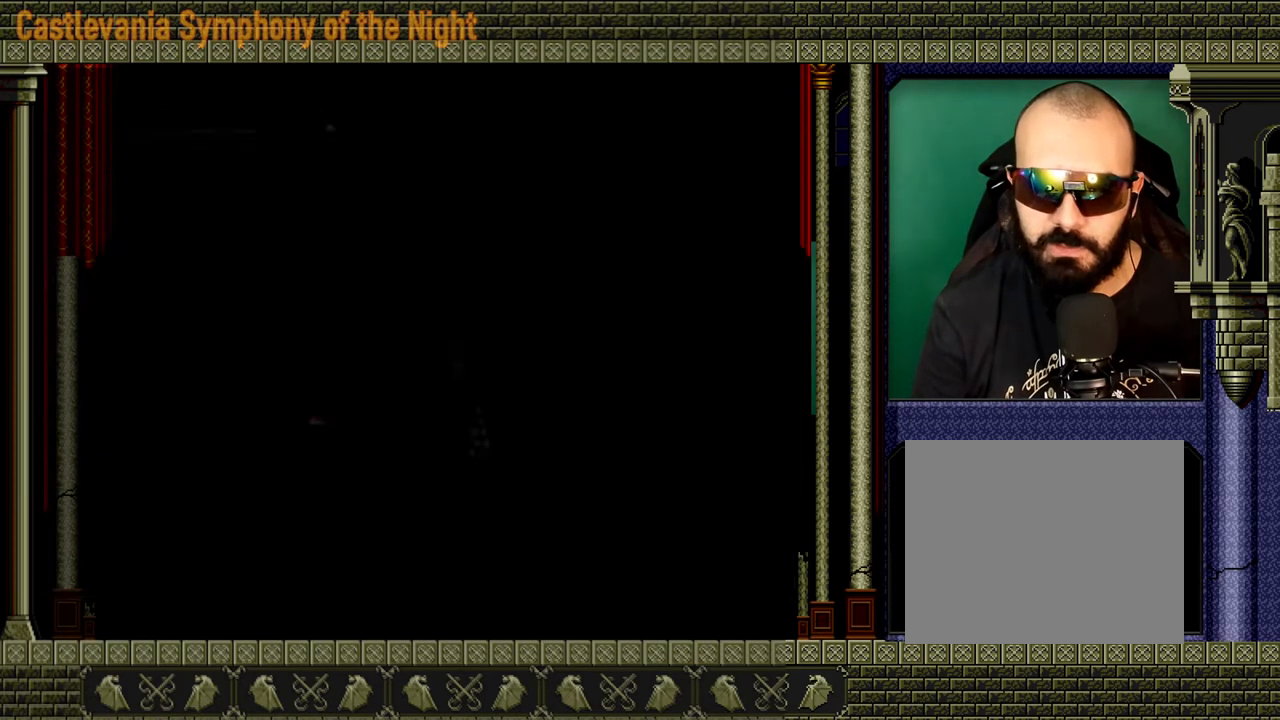
{"buttons": [], "left_stick": "right", "right_stick": "center", "events": [[40, "left_stick", "right"], [160, "A", "down"], [320, "A", "up"]]}
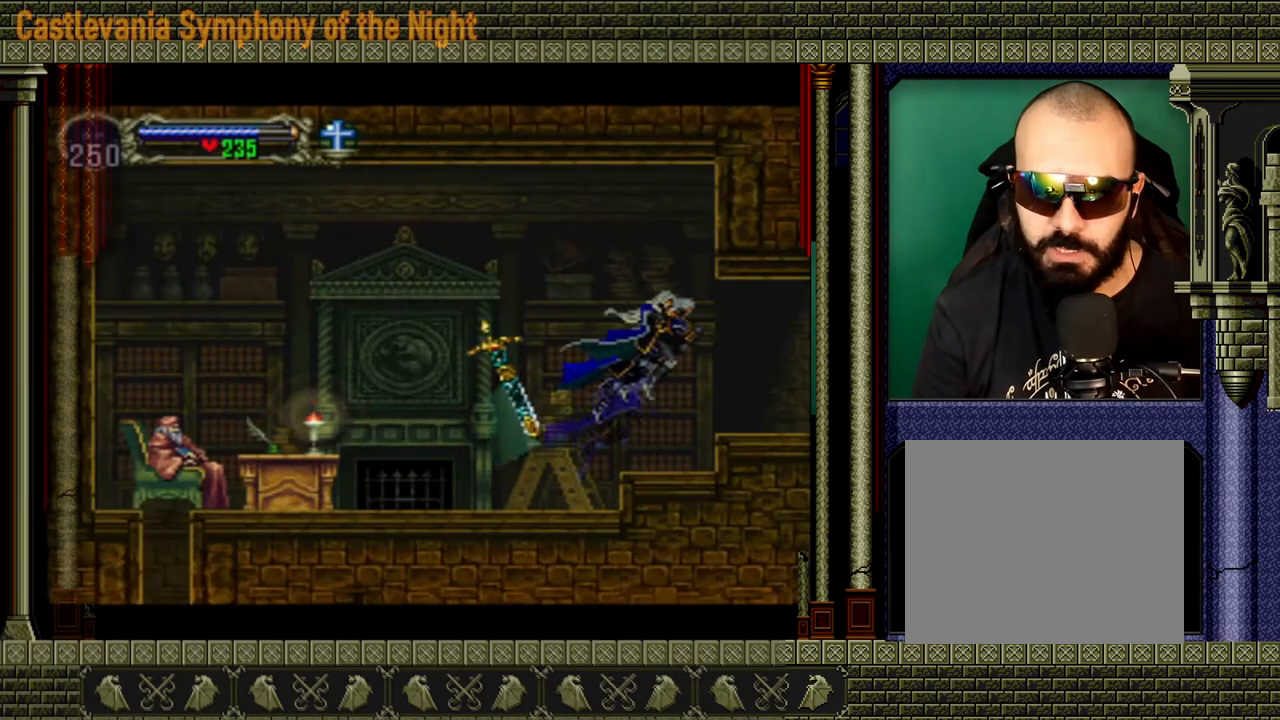
{"buttons": [], "left_stick": "right", "right_stick": "center", "events": [[320, "A", "down"], [480, "A", "up"]]}
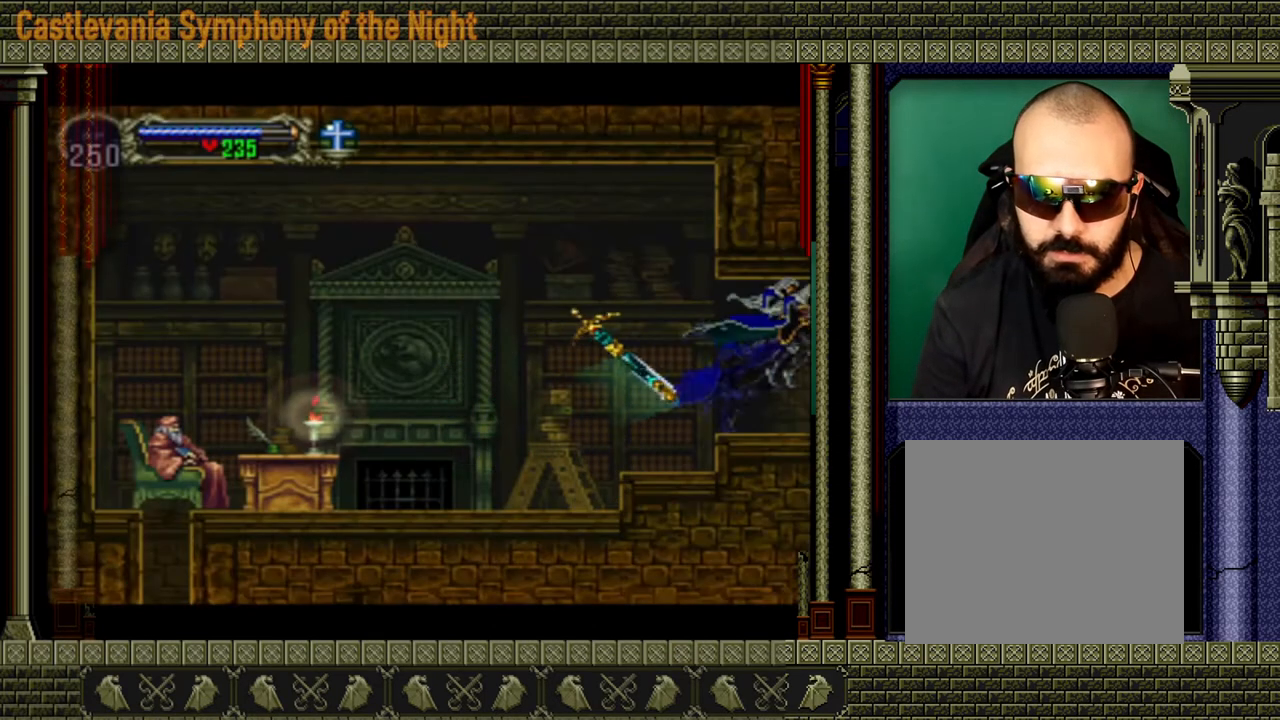
{"buttons": [], "left_stick": "right", "right_stick": "center", "events": []}
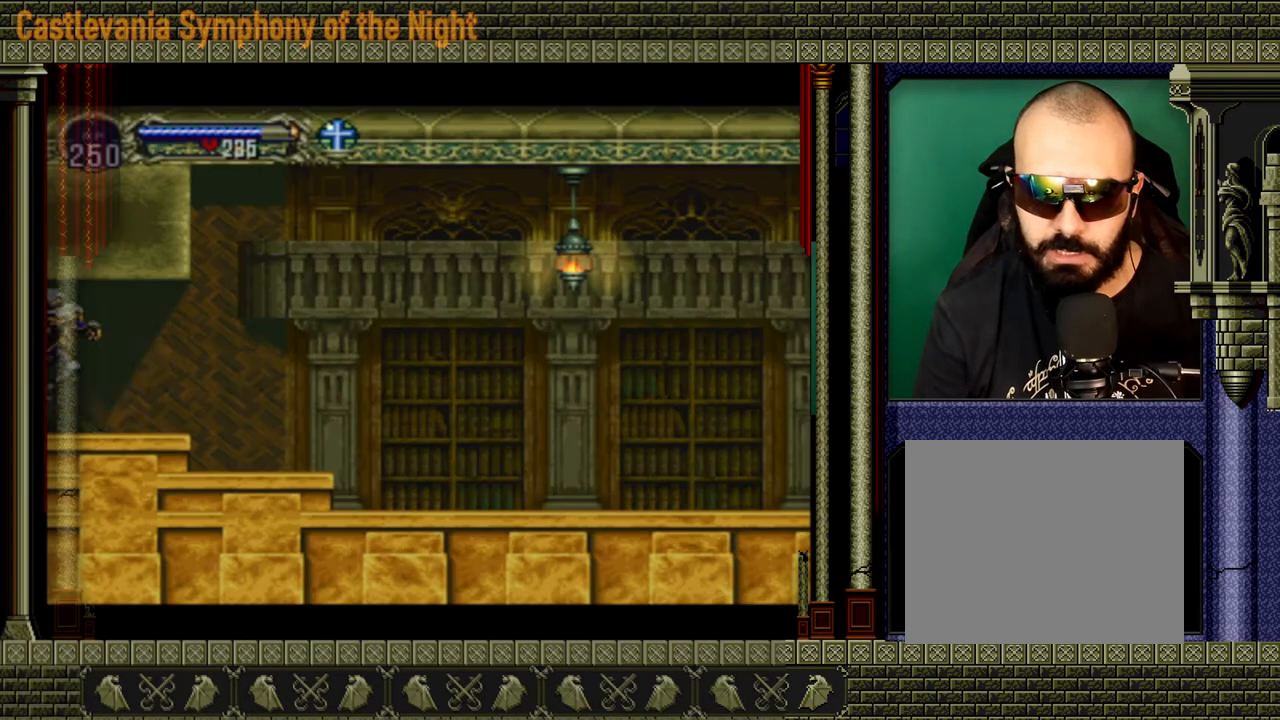
{"buttons": [], "left_stick": "right", "right_stick": "center", "events": []}
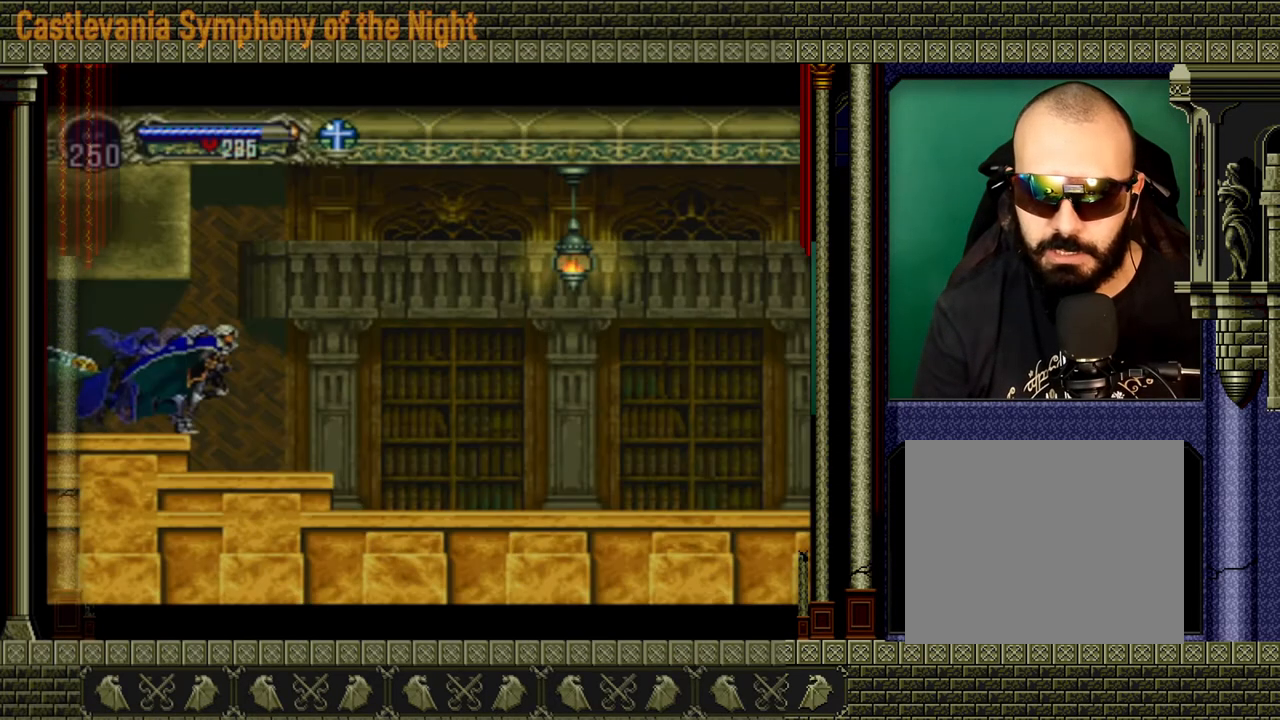
{"buttons": [], "left_stick": "right", "right_stick": "center", "events": []}
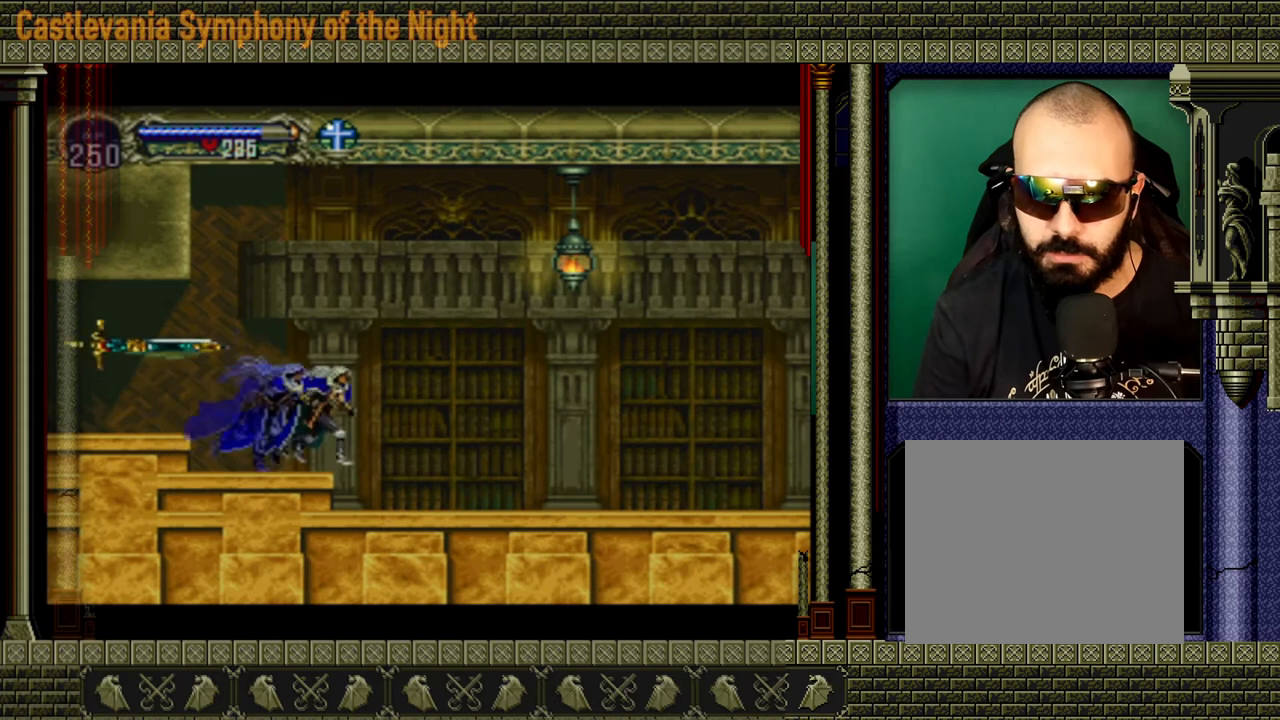
{"buttons": [], "left_stick": "right", "right_stick": "center", "events": [[280, "A", "down"], [360, "A", "up"]]}
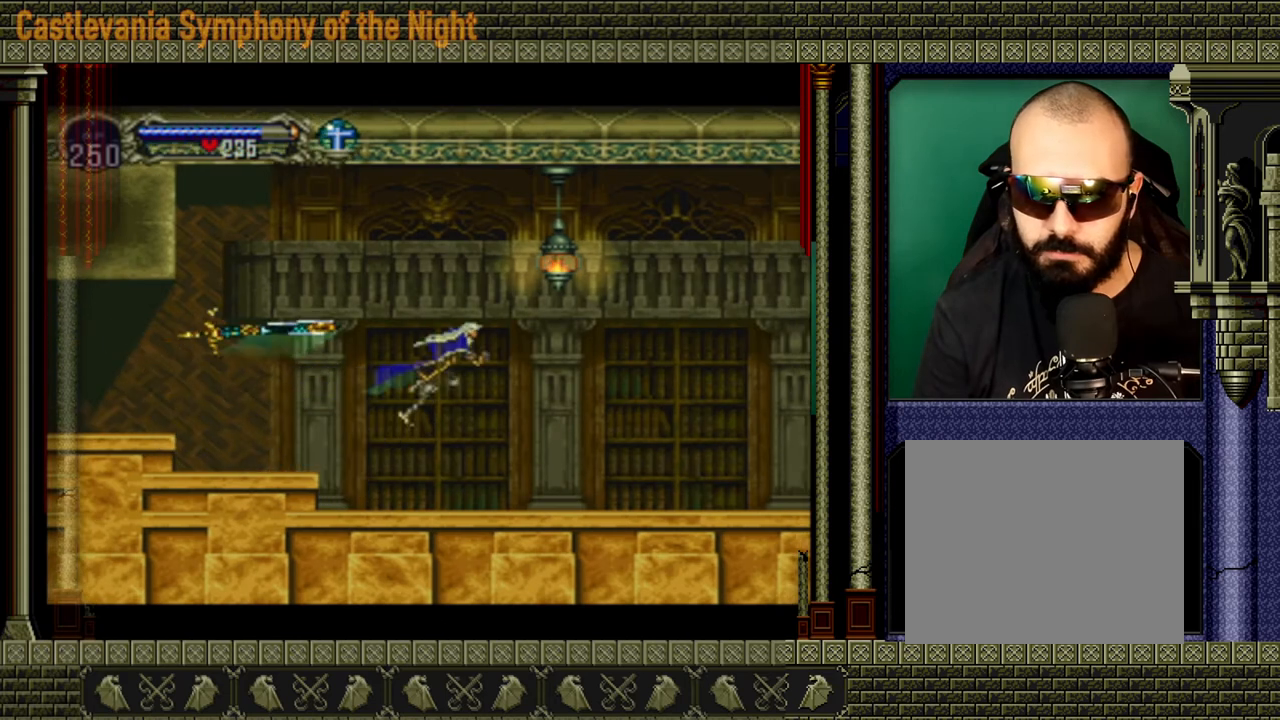
{"buttons": [], "left_stick": "center", "right_stick": "center", "events": [[320, "left_stick", "center"]]}
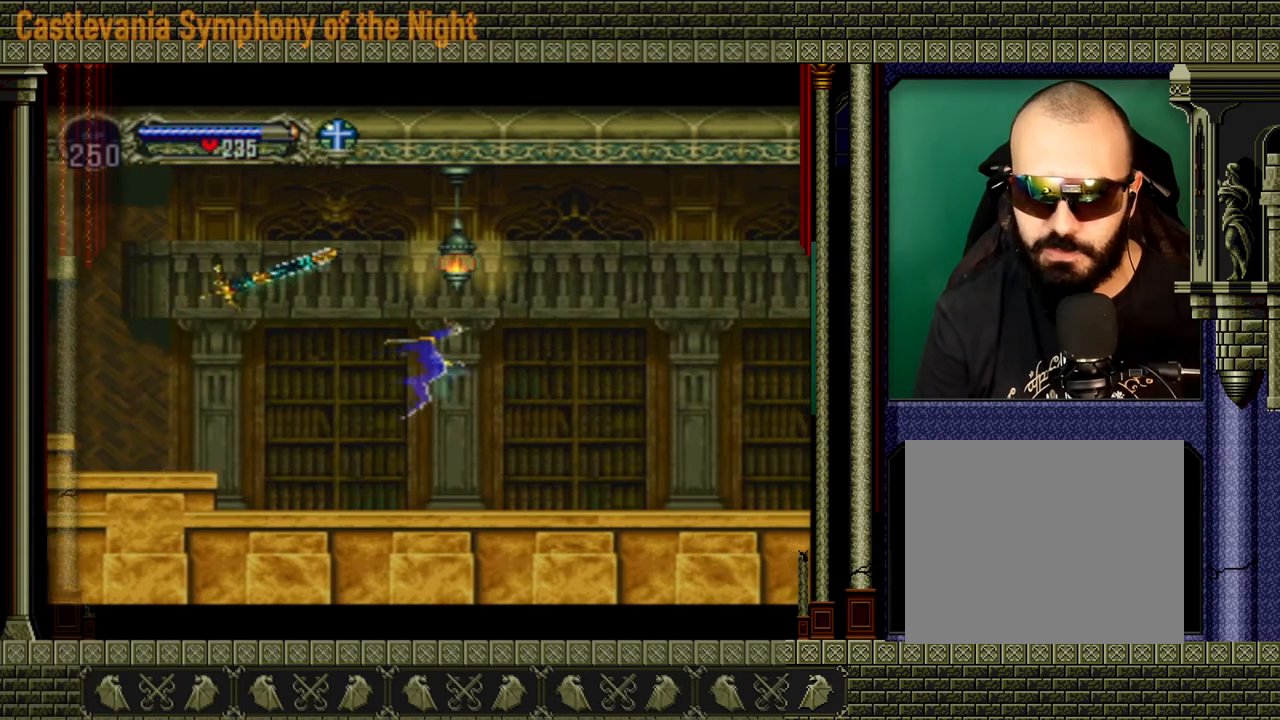
{"buttons": ["A"], "left_stick": "right", "right_stick": "center", "events": [[40, "left_stick", "right"], [80, "A", "down"], [200, "left_stick", "up"], [320, "left_stick", "down-left"], [400, "left_stick", "down-right"], [480, "left_stick", "right"]]}
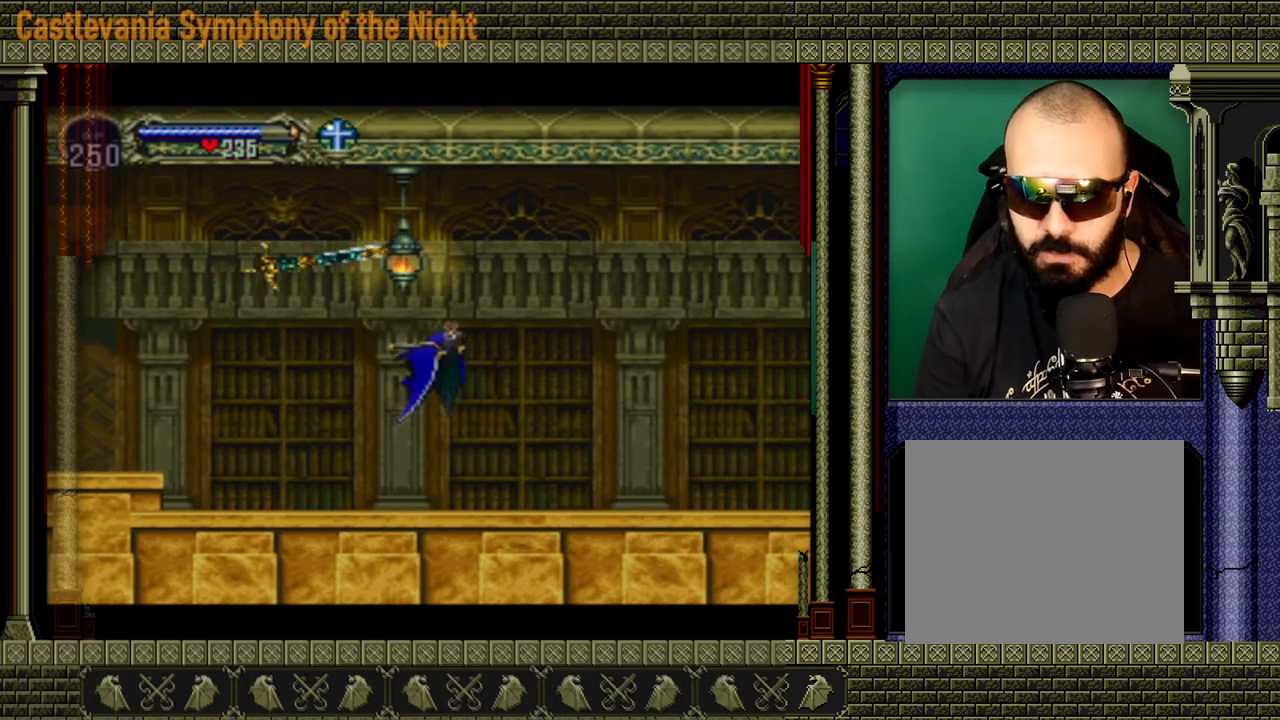
{"buttons": [], "left_stick": "center", "right_stick": "center", "events": [[40, "A", "up"], [80, "left_stick", "center"]]}
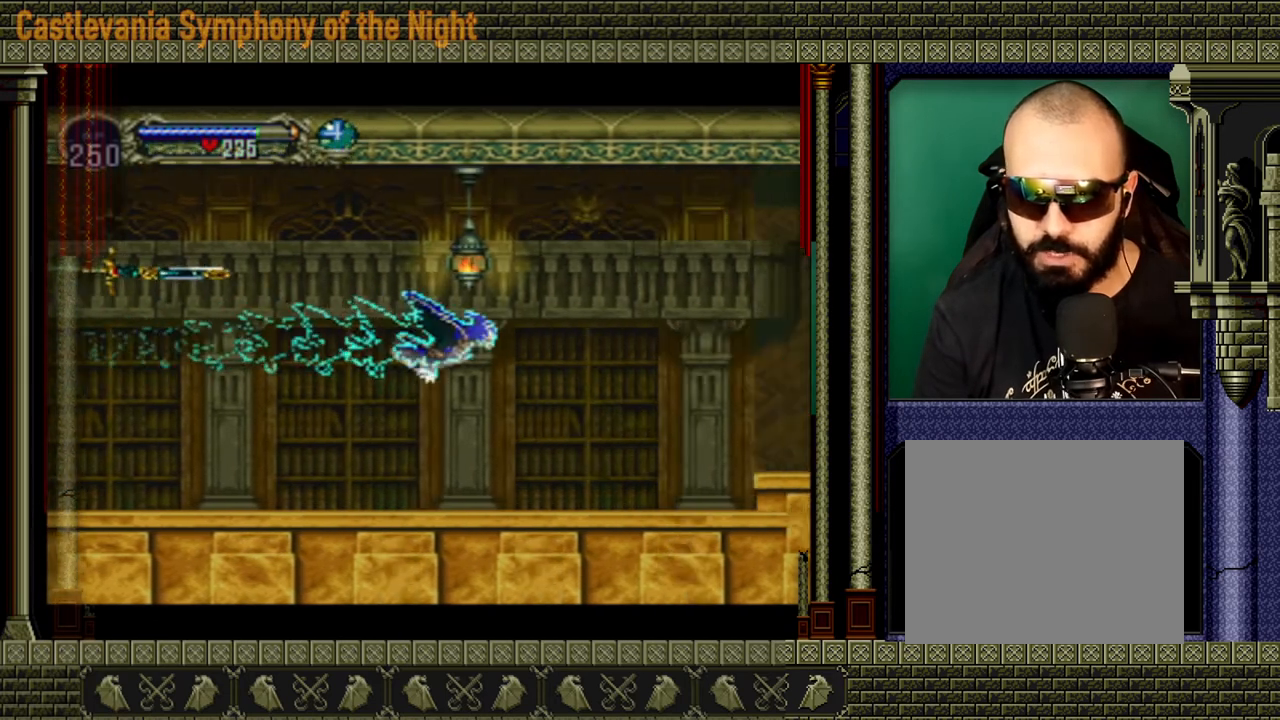
{"buttons": [], "left_stick": "center", "right_stick": "center", "events": []}
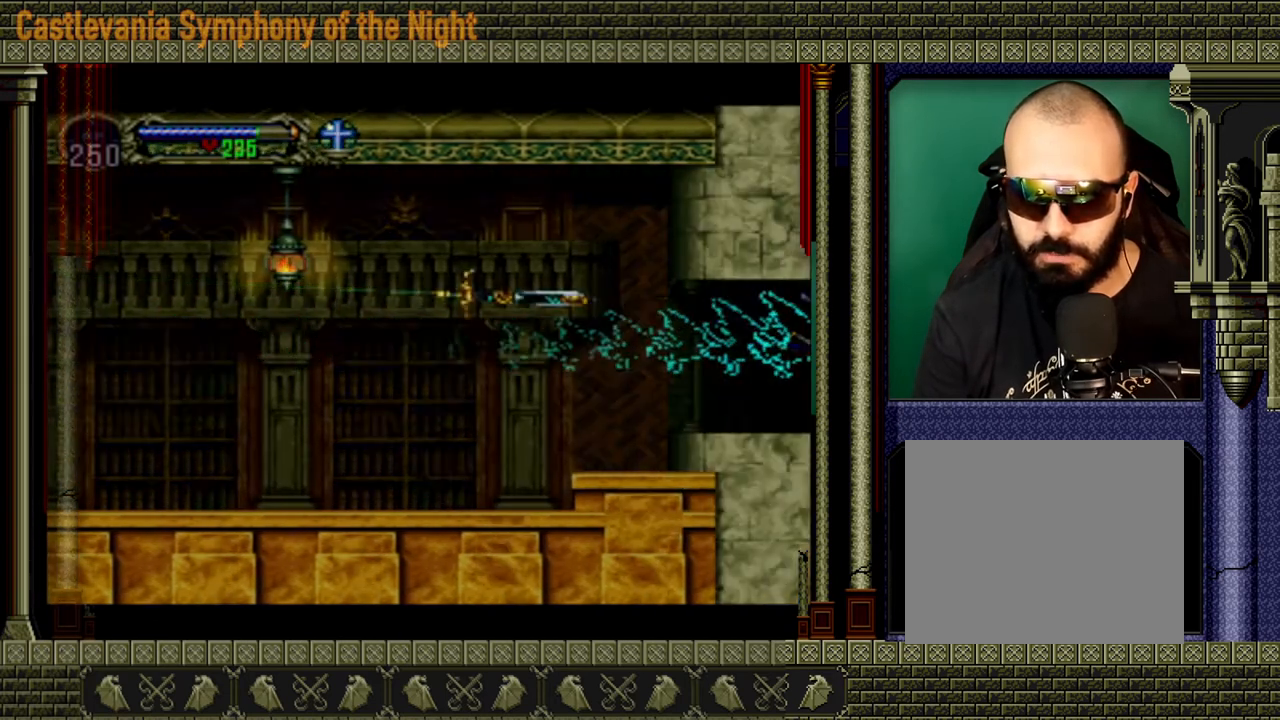
{"buttons": [], "left_stick": "center", "right_stick": "center", "events": []}
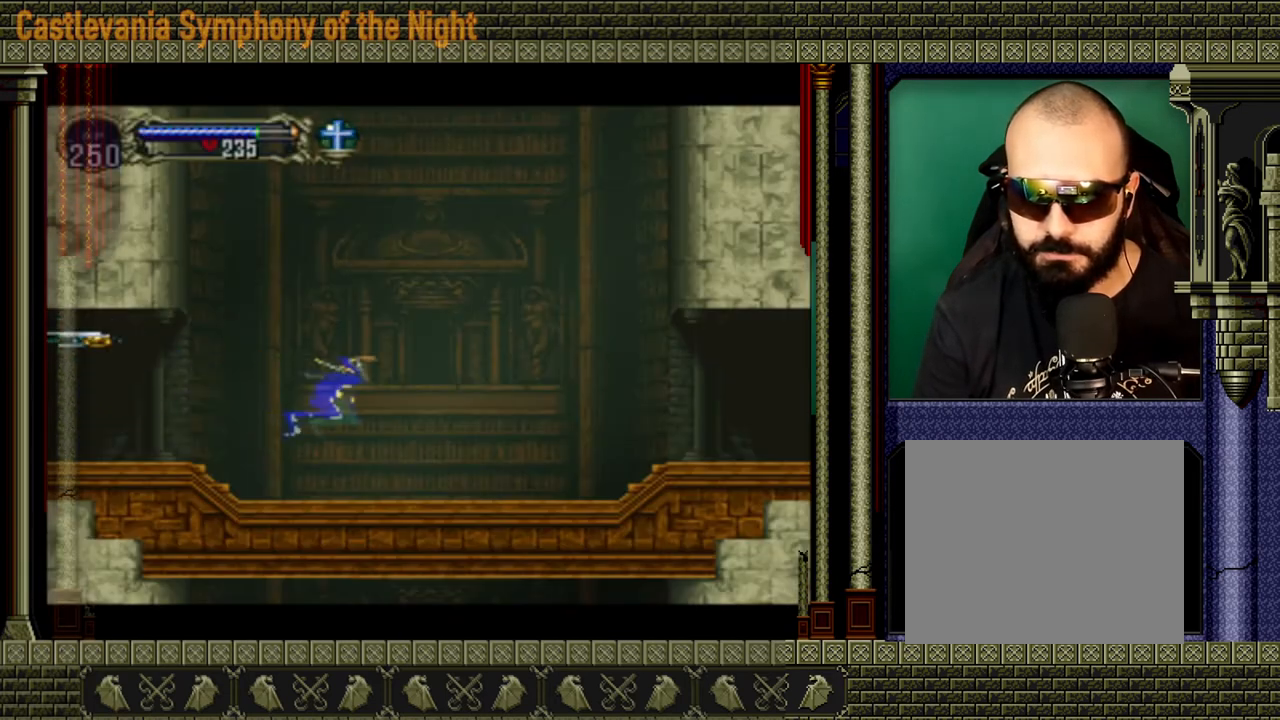
{"buttons": [], "left_stick": "center", "right_stick": "center", "events": []}
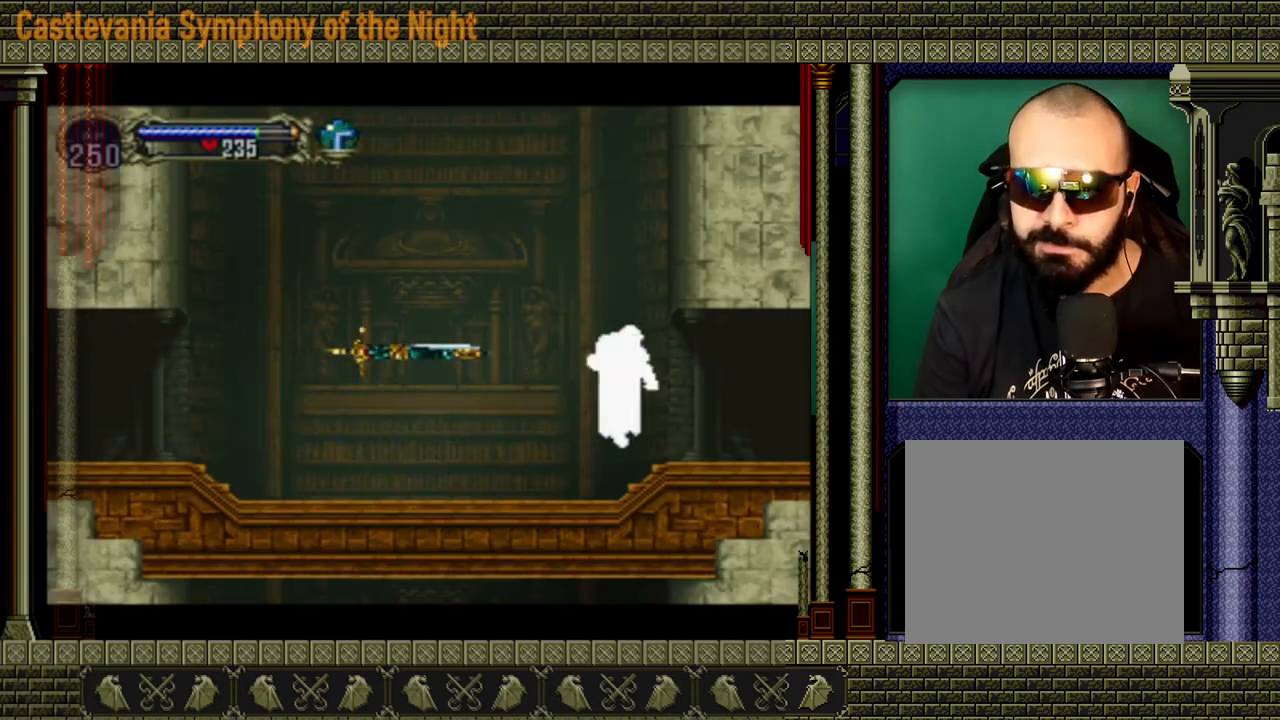
{"buttons": [], "left_stick": "right", "right_stick": "center", "events": [[120, "left_stick", "right"]]}
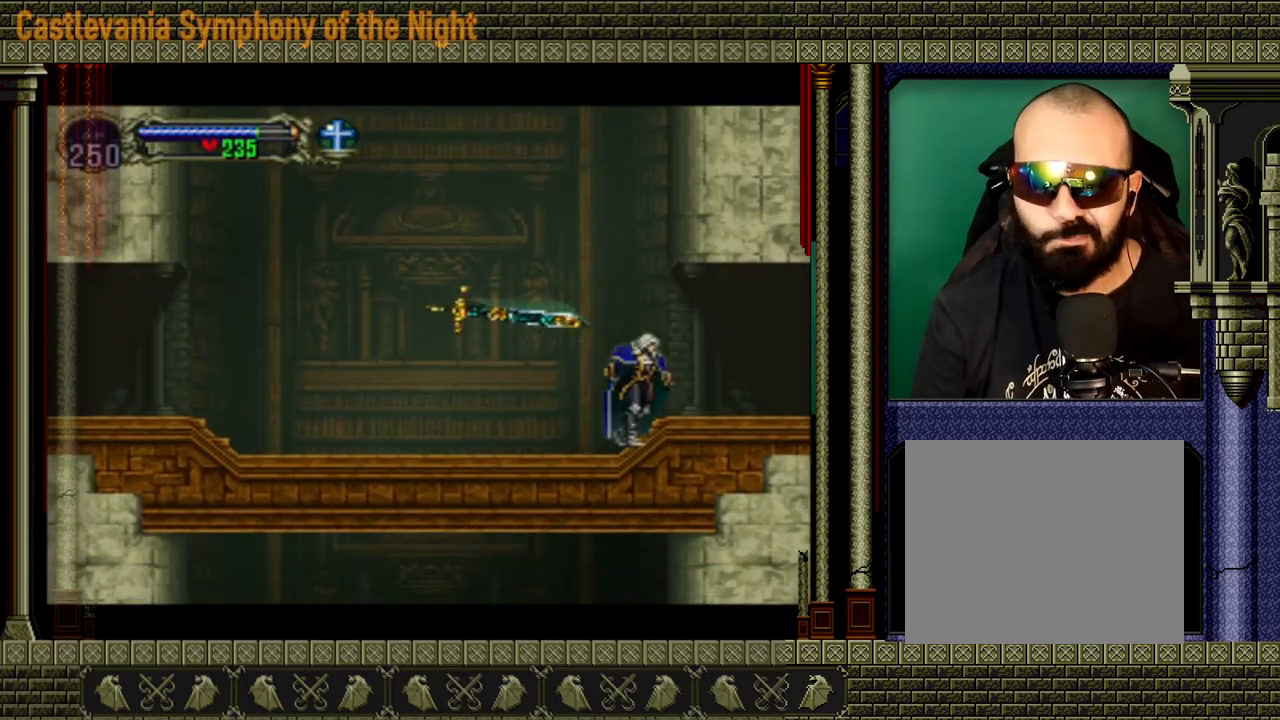
{"buttons": [], "left_stick": "right", "right_stick": "center", "events": []}
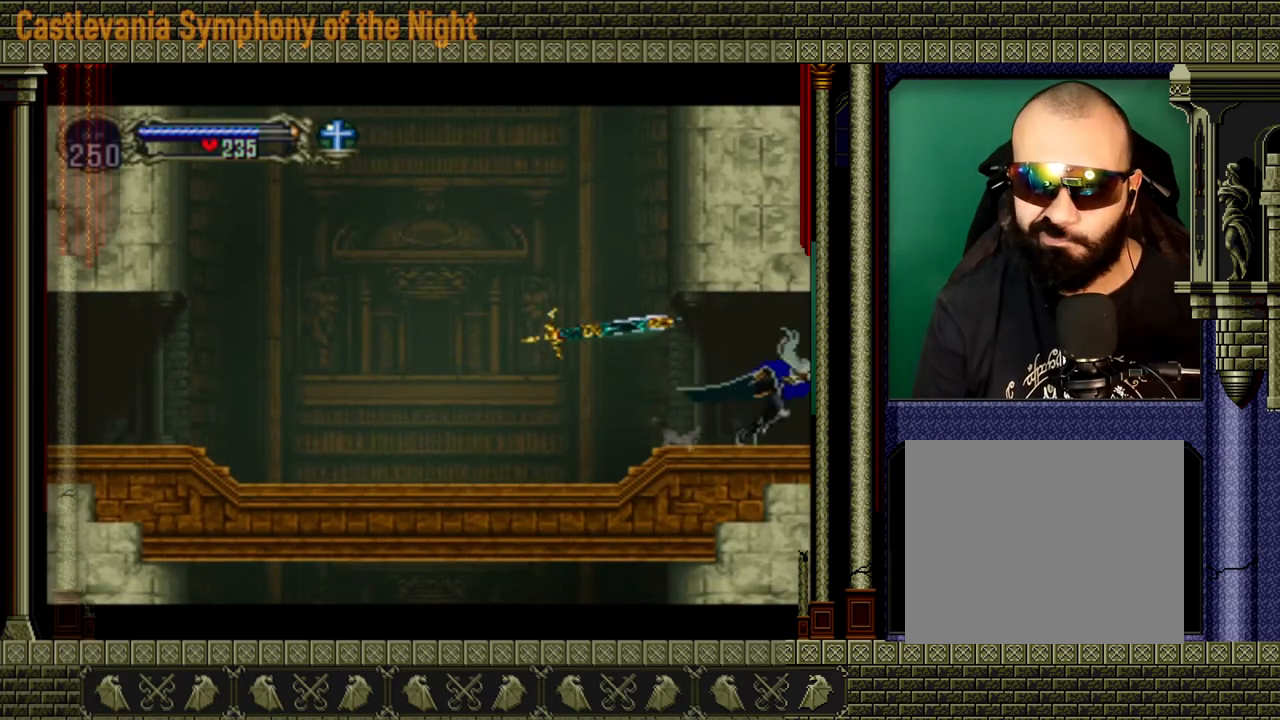
{"buttons": [], "left_stick": "right", "right_stick": "center", "events": []}
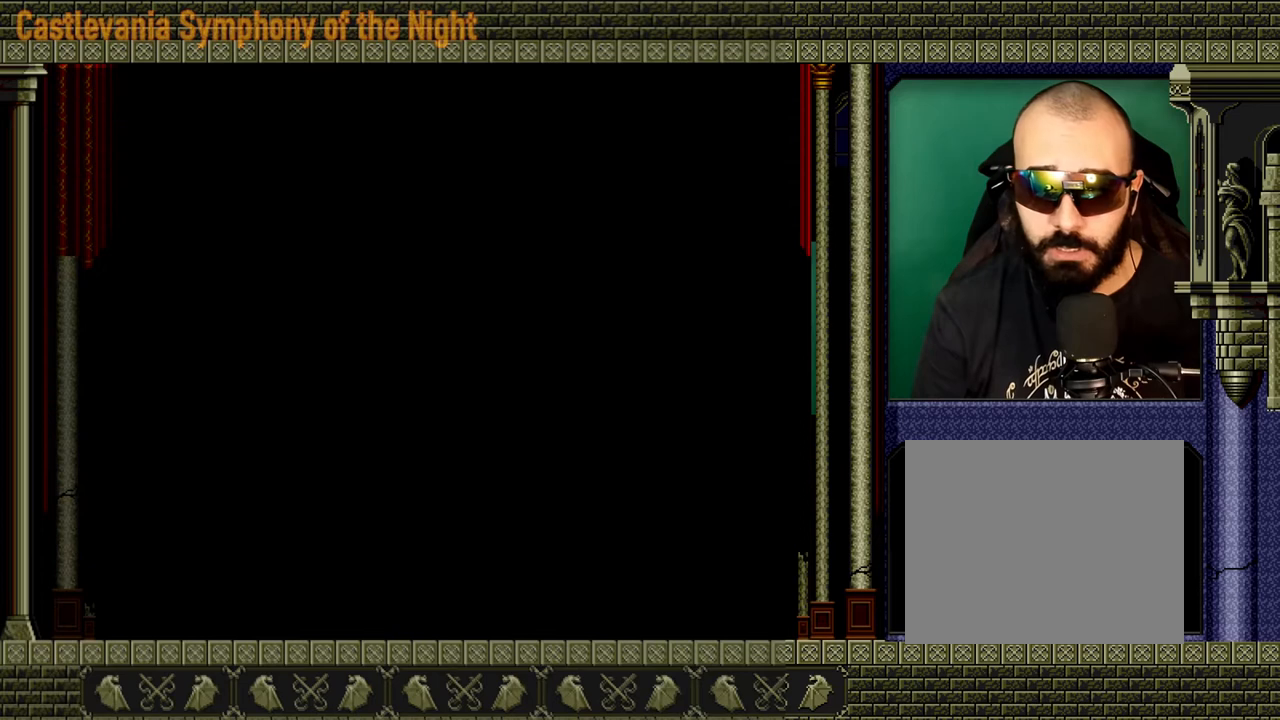
{"buttons": [], "left_stick": "right", "right_stick": "center", "events": []}
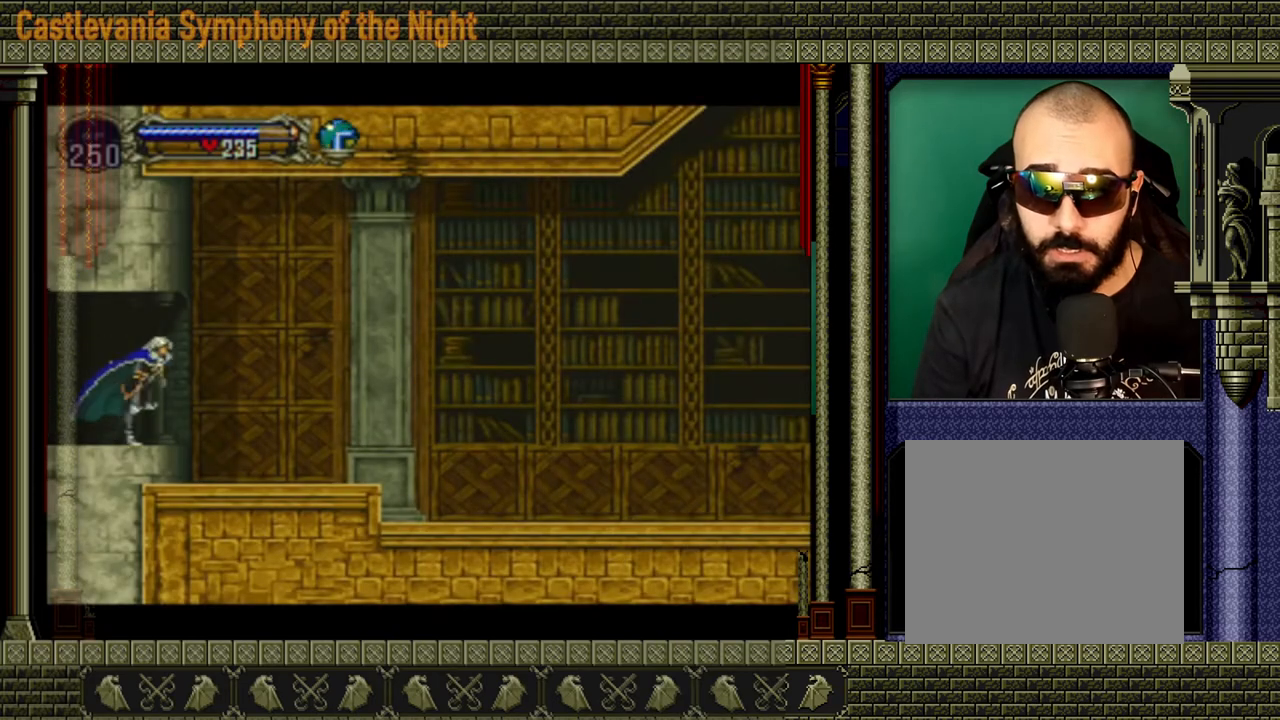
{"buttons": [], "left_stick": "right", "right_stick": "center", "events": []}
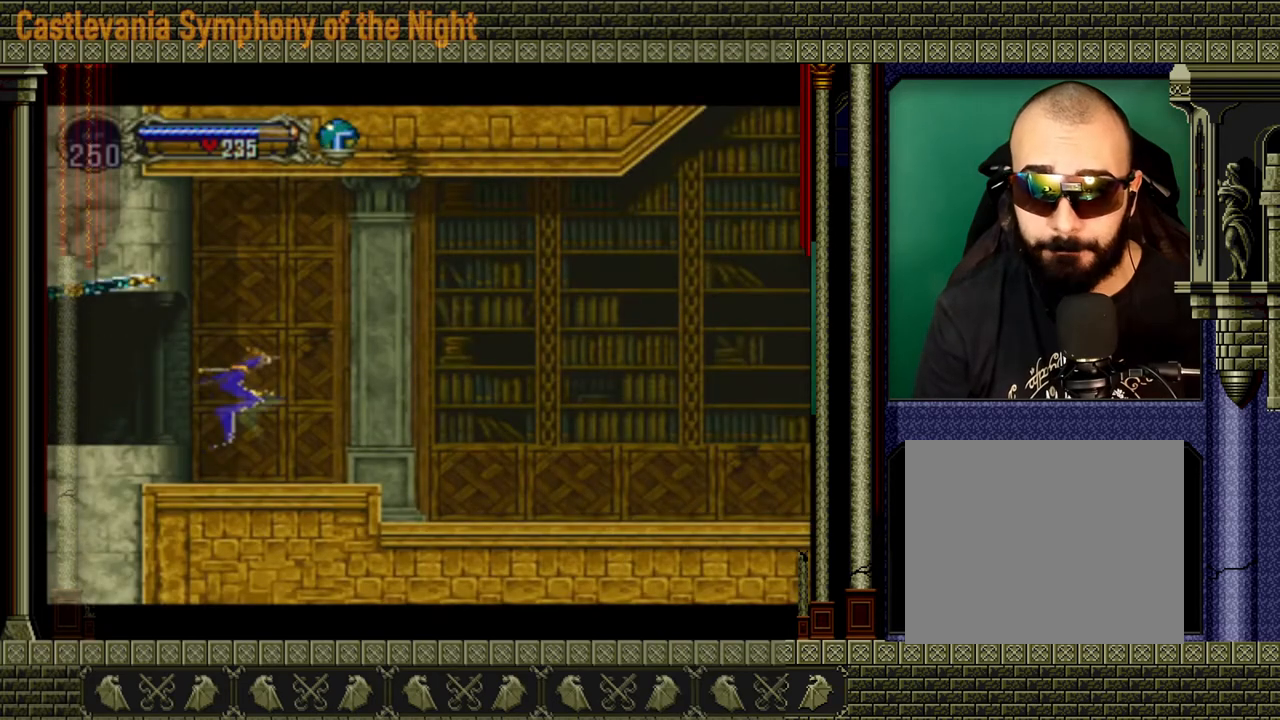
{"buttons": [], "left_stick": "center", "right_stick": "center", "events": [[40, "A", "down"], [120, "left_stick", "up"], [240, "left_stick", "left"], [360, "left_stick", "right"], [520, "A", "up"], [520, "left_stick", "center"]]}
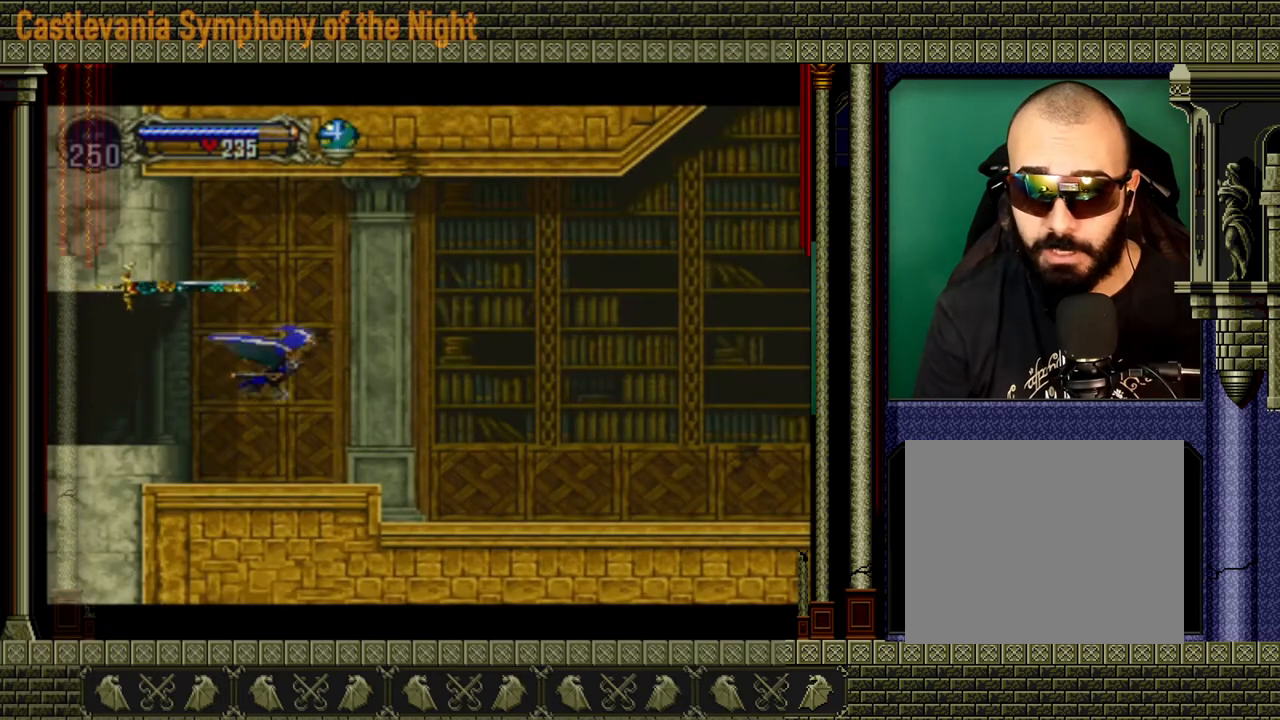
{"buttons": [], "left_stick": "center", "right_stick": "center", "events": []}
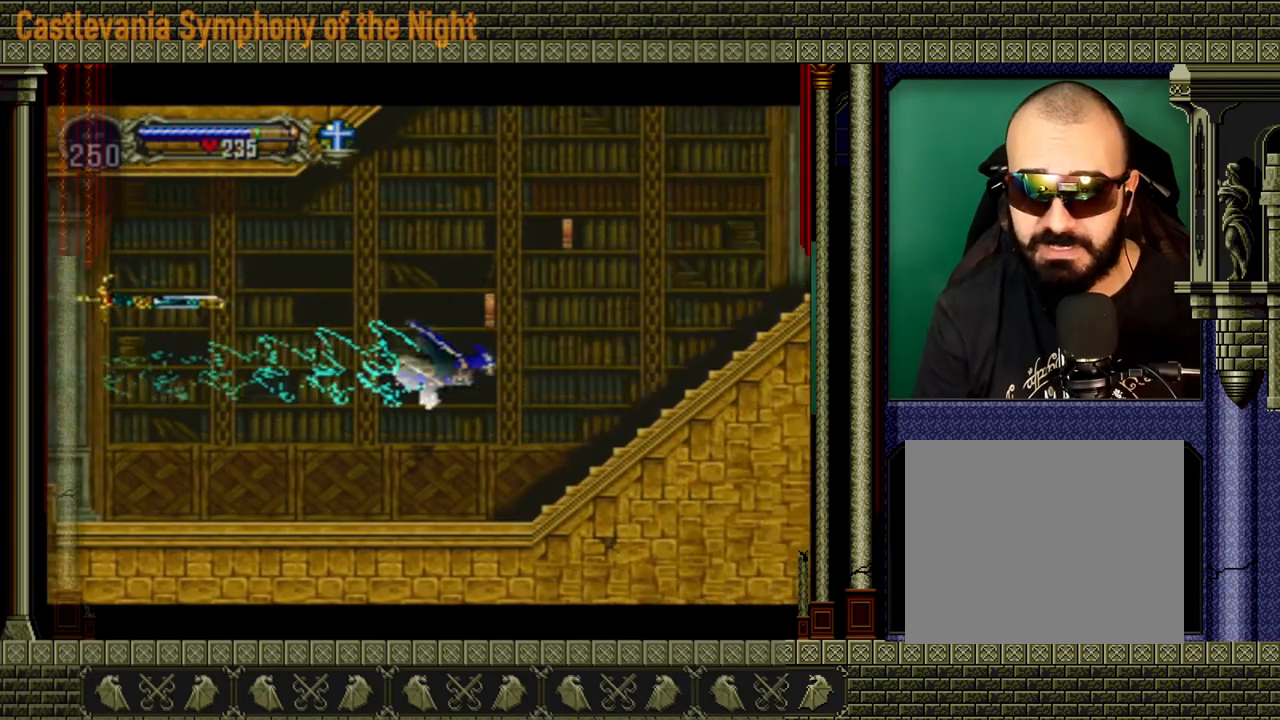
{"buttons": [], "left_stick": "center", "right_stick": "center", "events": []}
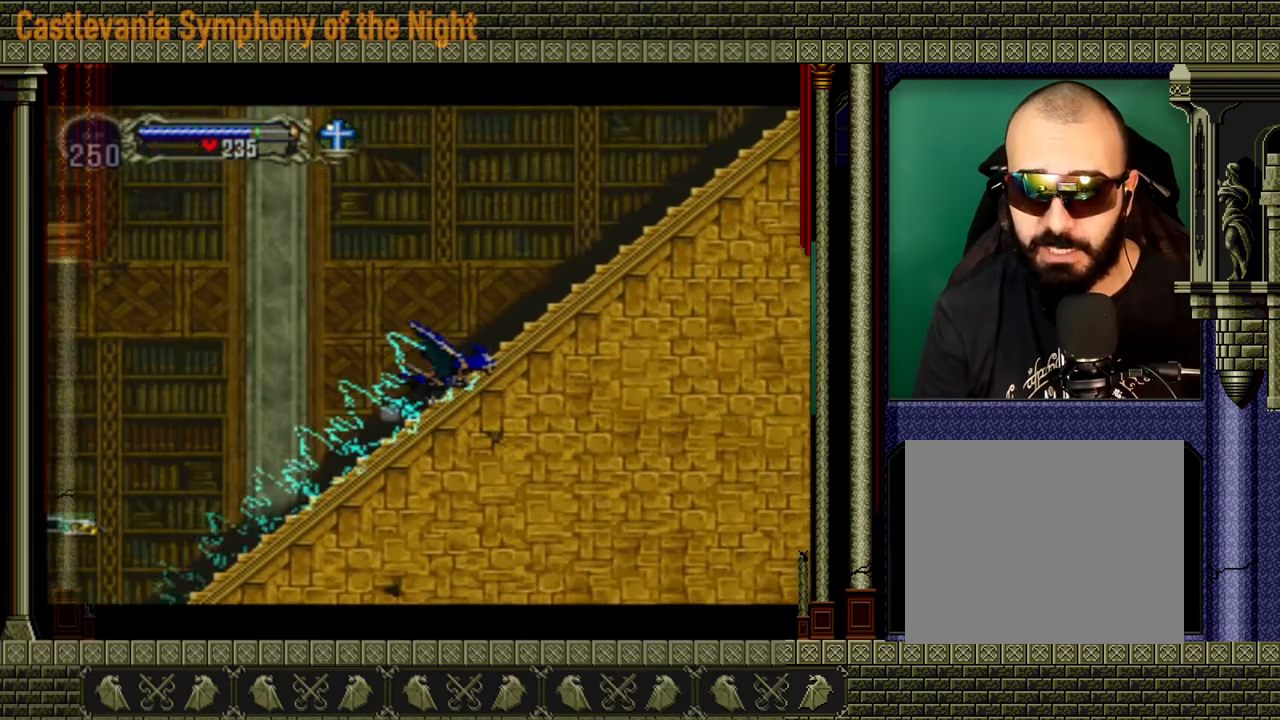
{"buttons": [], "left_stick": "center", "right_stick": "center", "events": []}